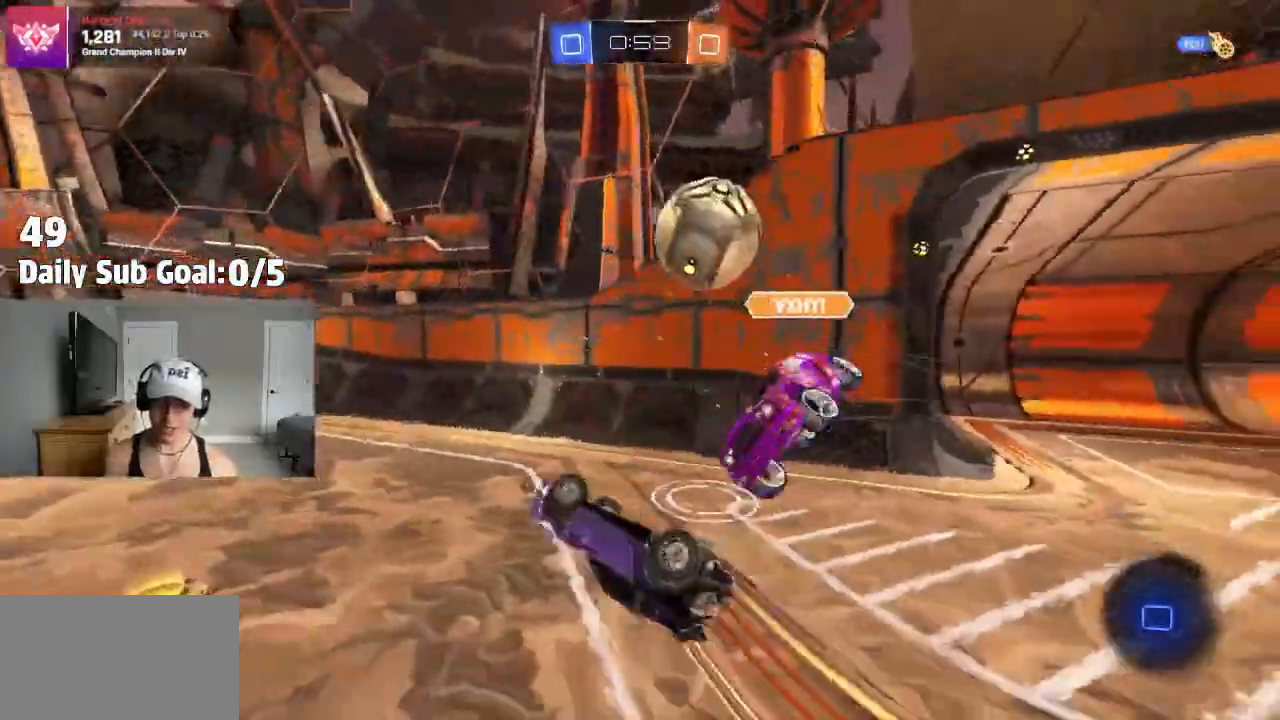
Gameplay with a controller (PlayStation layout); each line is a JSON object with the inputs held at the frame after it (dt_ms = milliseconds from this image to that frame). "events" lists button and stick changes between this image and that frame as [ms after this image, input, new state], when the widget could be followed in between. Not read: R1 R2.
{"dt_ms": 500, "buttons": [], "left_stick": "up", "right_stick": "center", "events": [[350, "SQUARE", "up"]]}
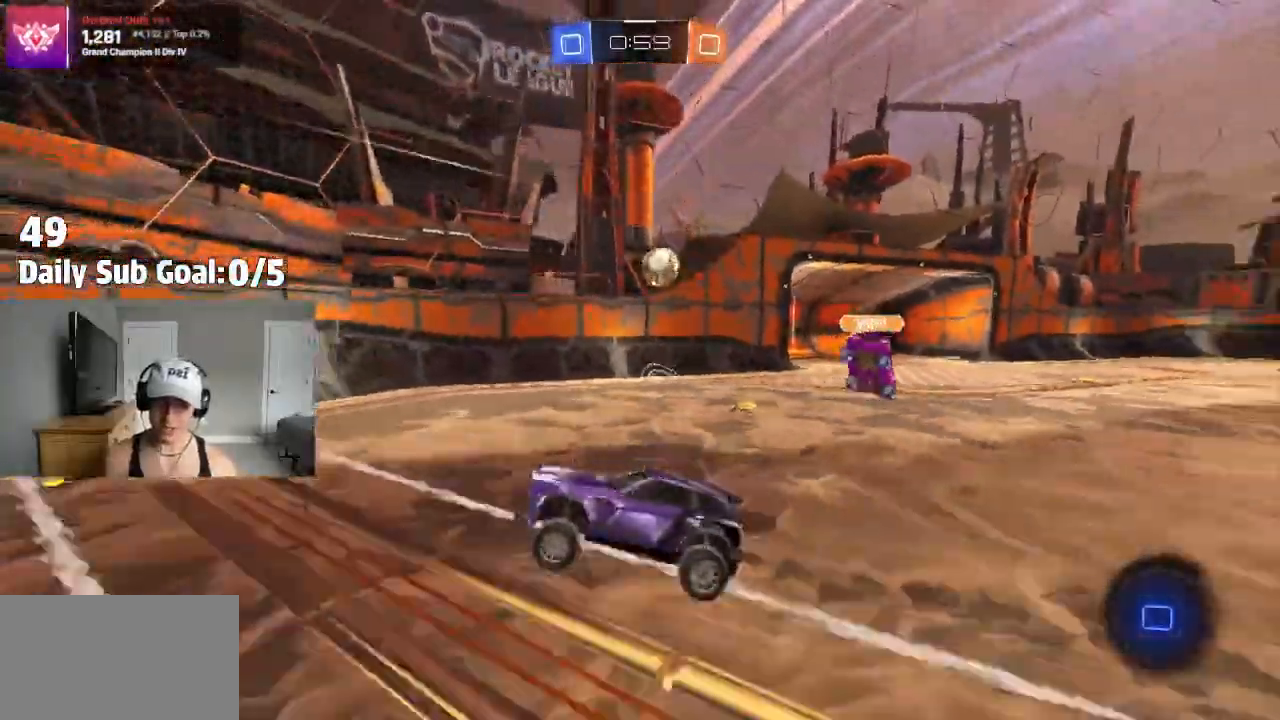
{"dt_ms": 500, "buttons": [], "left_stick": "center", "right_stick": "center", "events": [[200, "left_stick", "center"]]}
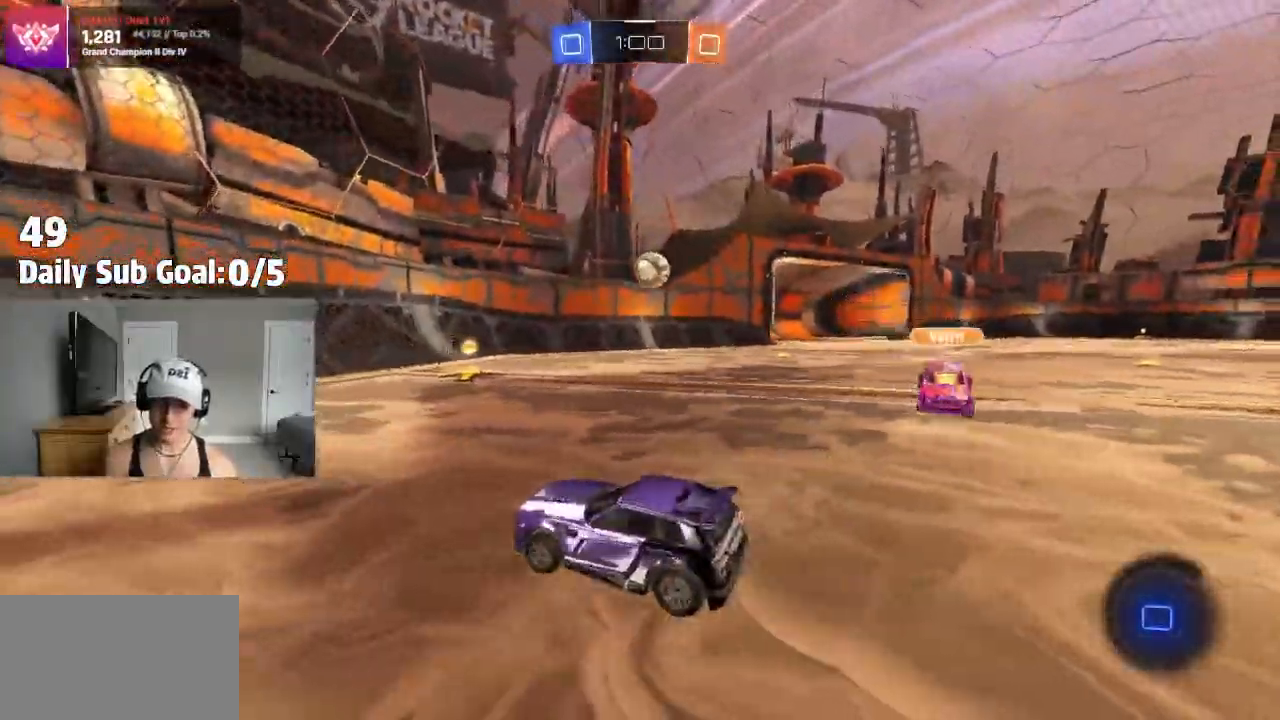
{"dt_ms": 500, "buttons": [], "left_stick": "right", "right_stick": "center", "events": [[117, "left_stick", "right"]]}
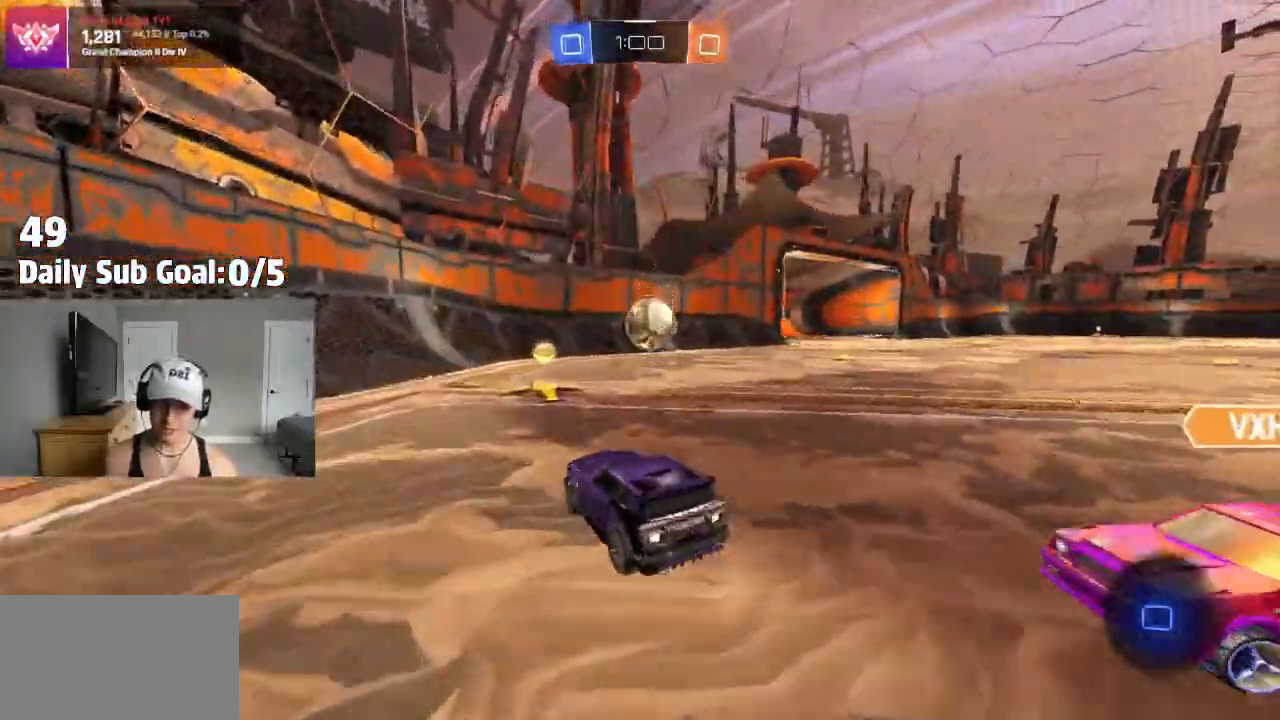
{"dt_ms": 500, "buttons": ["CROSS"], "left_stick": "down", "right_stick": "center", "events": [[33, "left_stick", "center"], [200, "left_stick", "right"], [367, "CROSS", "down"], [383, "left_stick", "down-left"], [467, "left_stick", "down"]]}
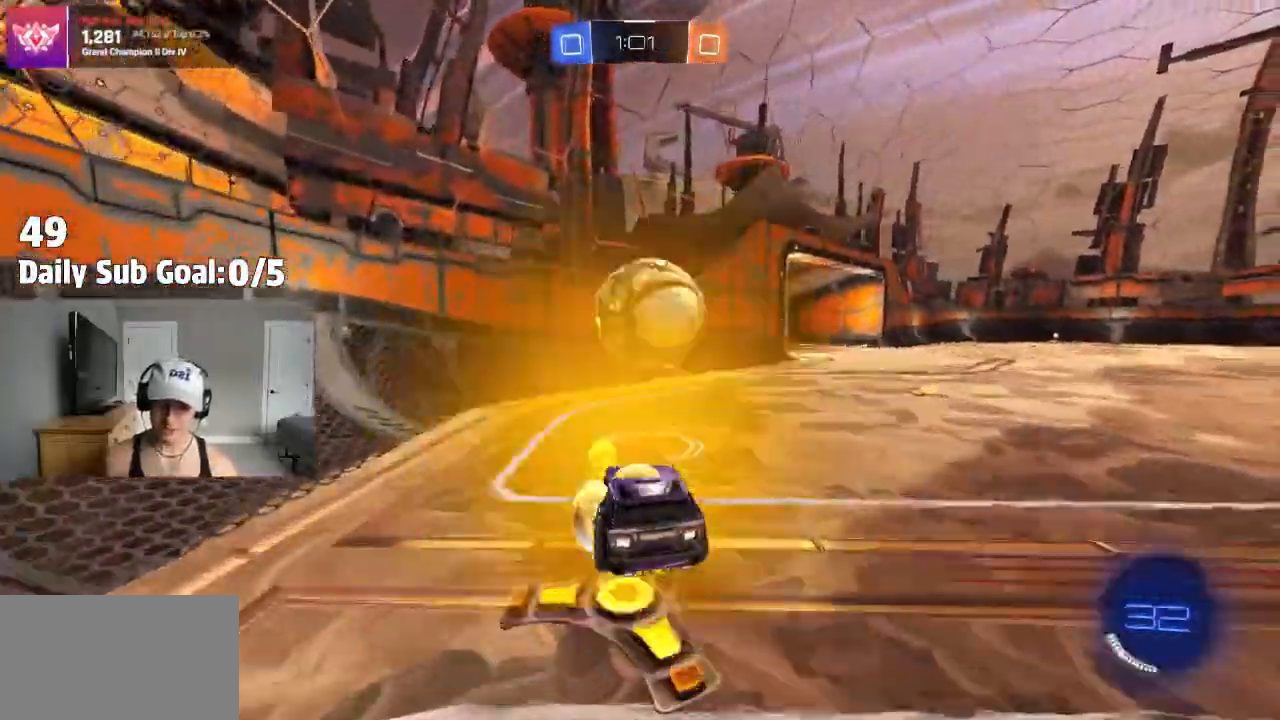
{"dt_ms": 500, "buttons": ["CROSS"], "left_stick": "right", "right_stick": "center", "events": [[67, "CROSS", "up"], [67, "left_stick", "center"], [233, "CROSS", "down"], [300, "left_stick", "right"], [367, "L1", "down"], [500, "L1", "up"]]}
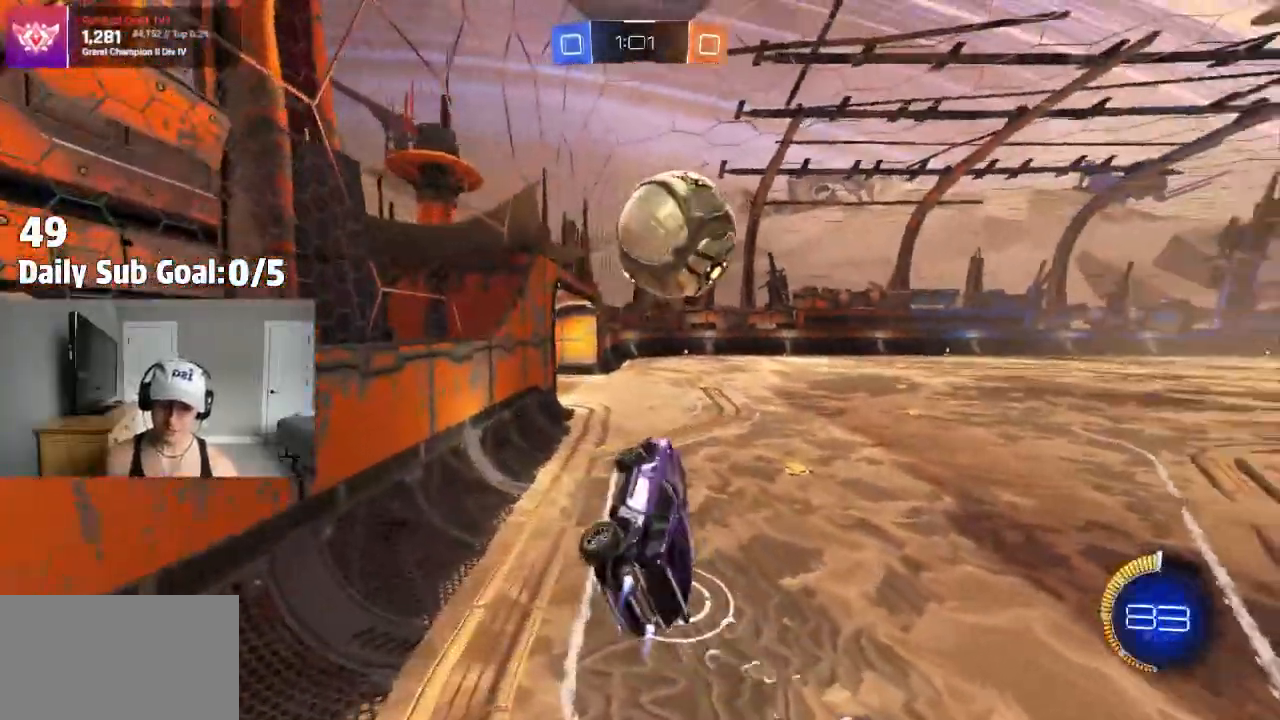
{"dt_ms": 1000, "buttons": ["CROSS", "L1"], "left_stick": "down-left", "right_stick": "center"}
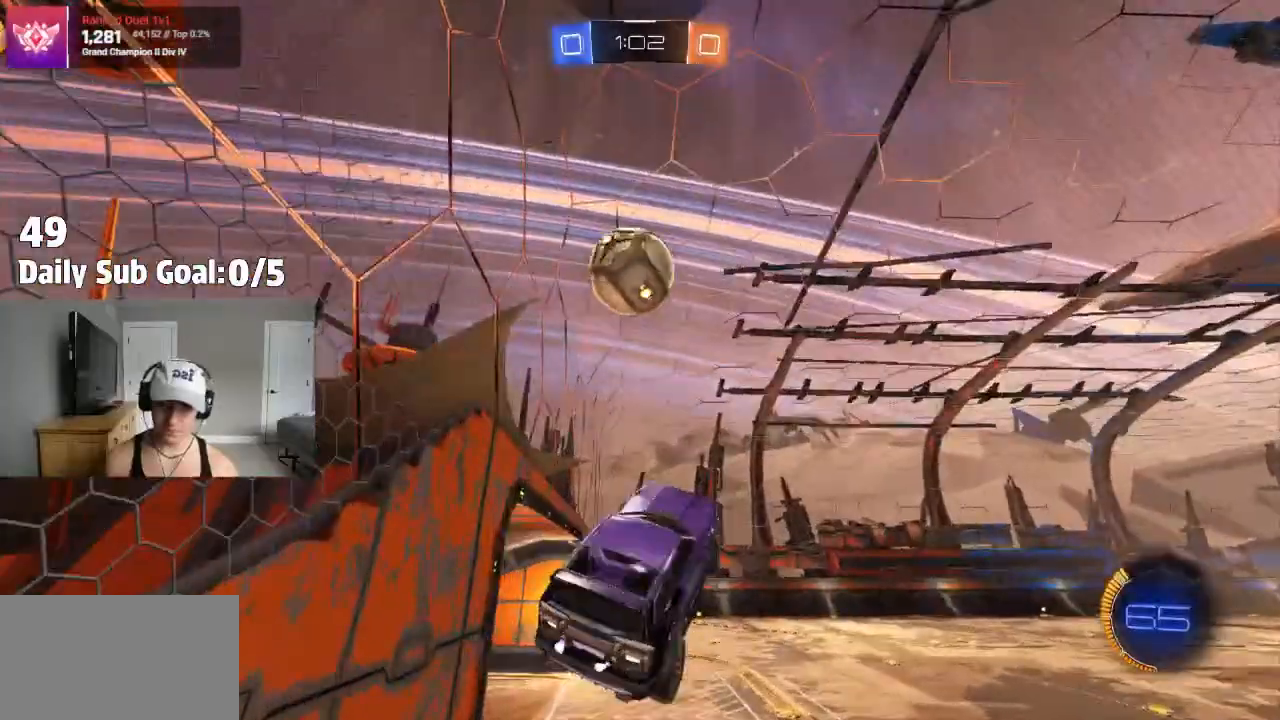
{"dt_ms": 500, "buttons": ["CROSS", "L1"], "left_stick": "left", "right_stick": "center", "events": [[167, "left_stick", "left"], [300, "left_stick", "up-left"], [383, "L1", "up"], [467, "left_stick", "left"], [483, "L1", "down"]]}
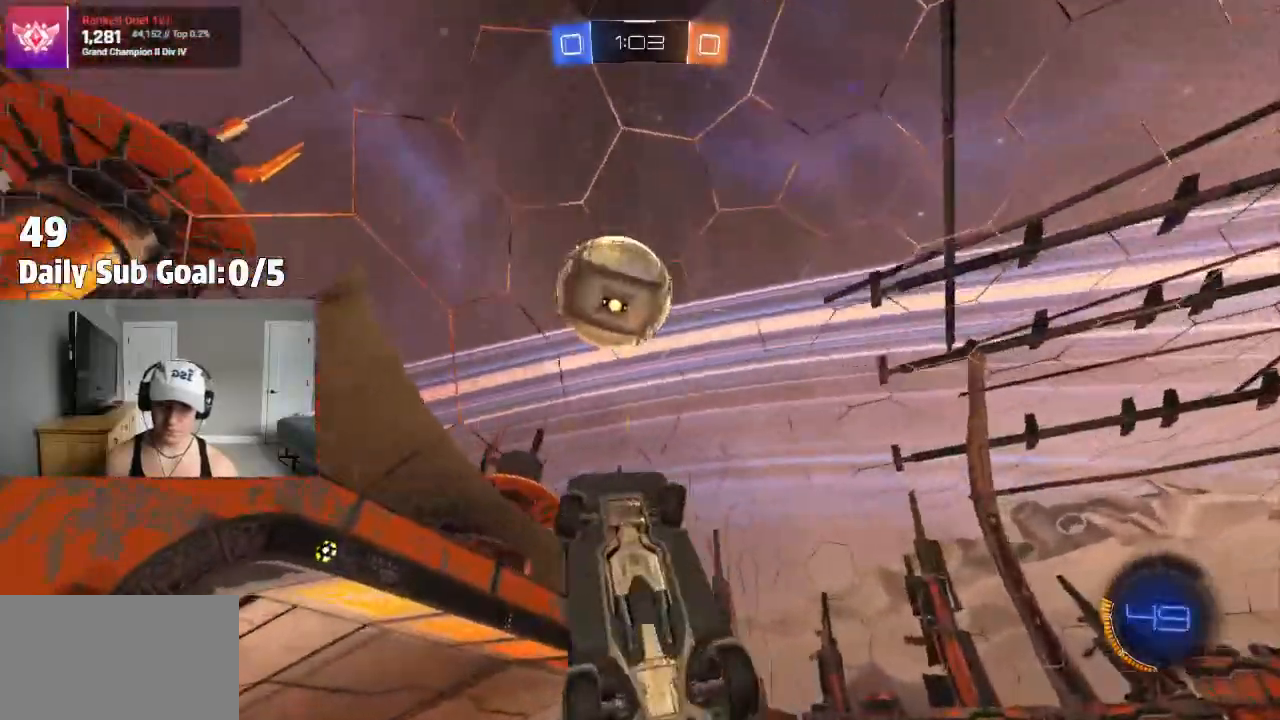
{"dt_ms": 500, "buttons": ["CROSS"], "left_stick": "down-right", "right_stick": "center"}
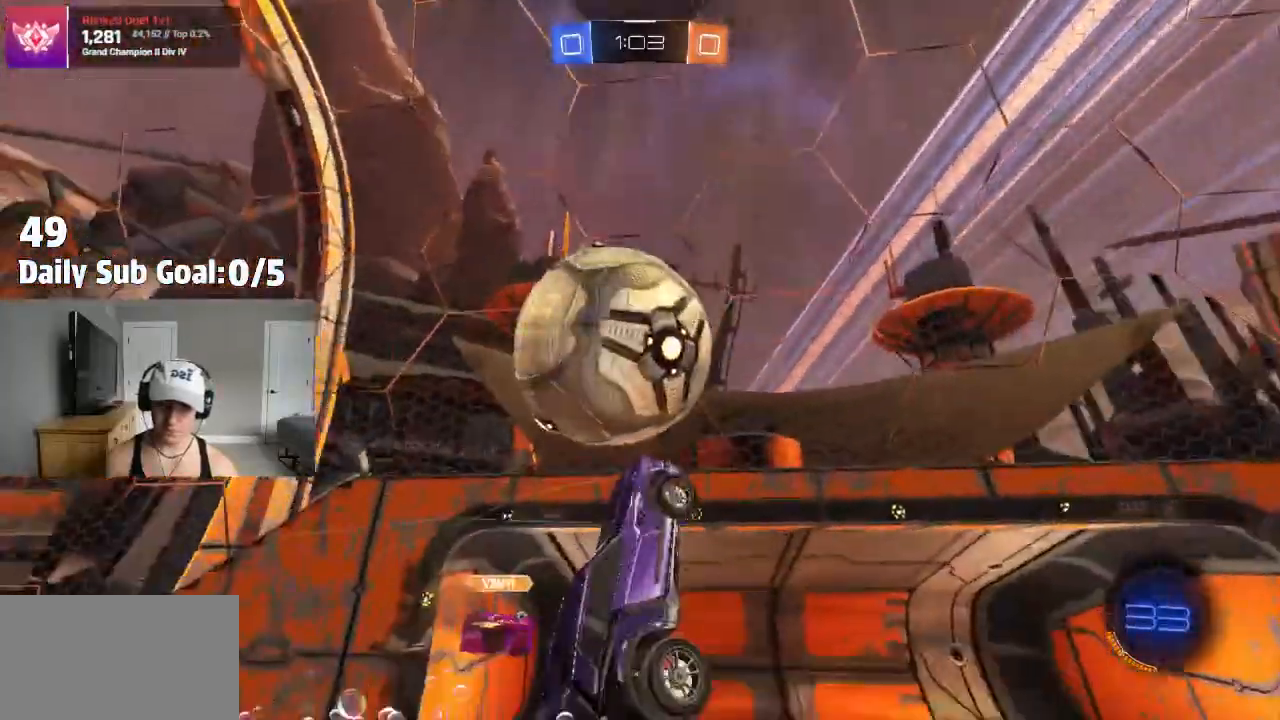
{"dt_ms": 500, "buttons": [], "left_stick": "up-right", "right_stick": "center", "events": [[183, "left_stick", "right"], [283, "CROSS", "up"], [350, "left_stick", "up-right"]]}
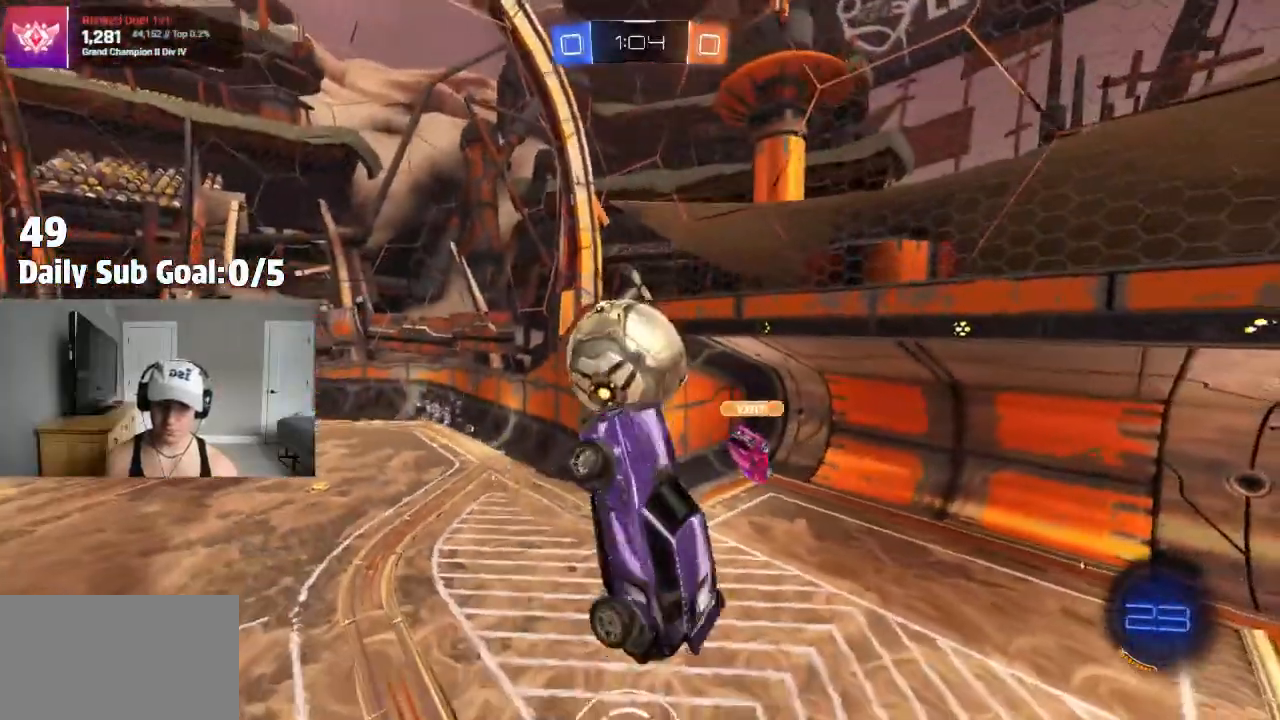
{"dt_ms": 500, "buttons": ["L1"], "left_stick": "up-left", "right_stick": "center", "events": [[367, "left_stick", "up-left"], [450, "L1", "down"]]}
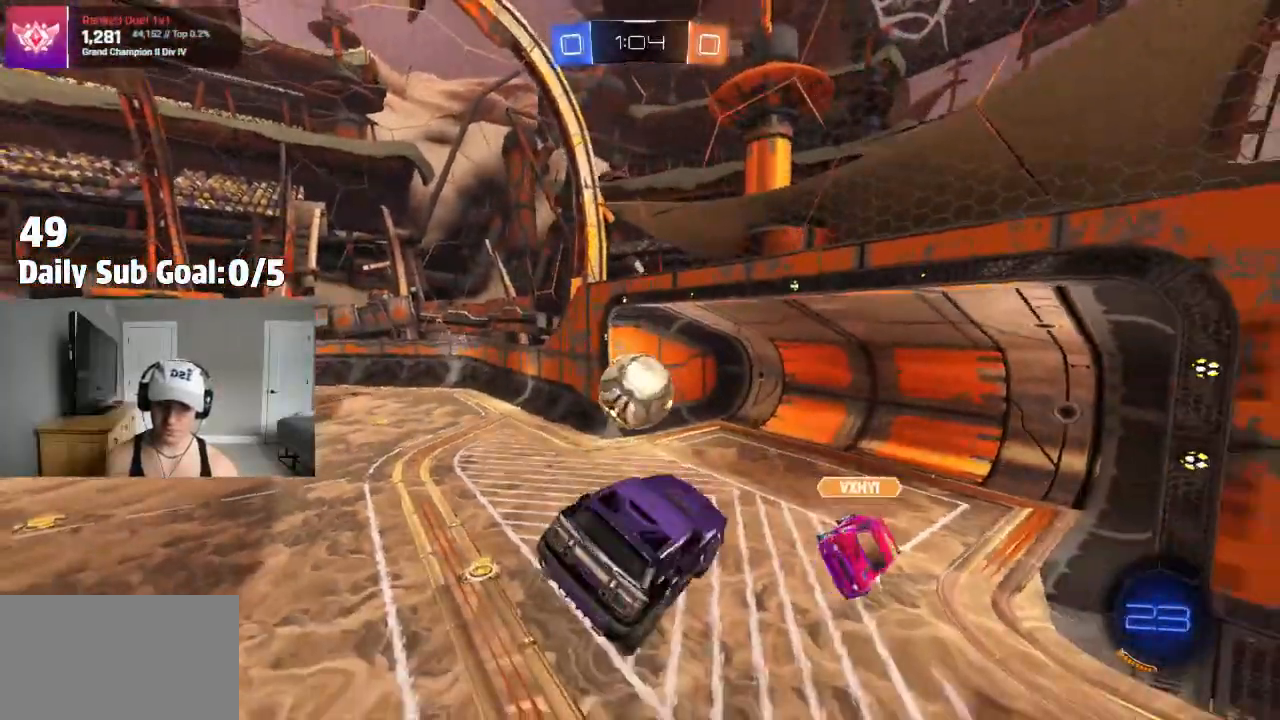
{"dt_ms": 500, "buttons": [], "left_stick": "left", "right_stick": "center", "events": [[50, "L1", "up"], [67, "left_stick", "center"], [133, "left_stick", "down-right"], [433, "left_stick", "left"]]}
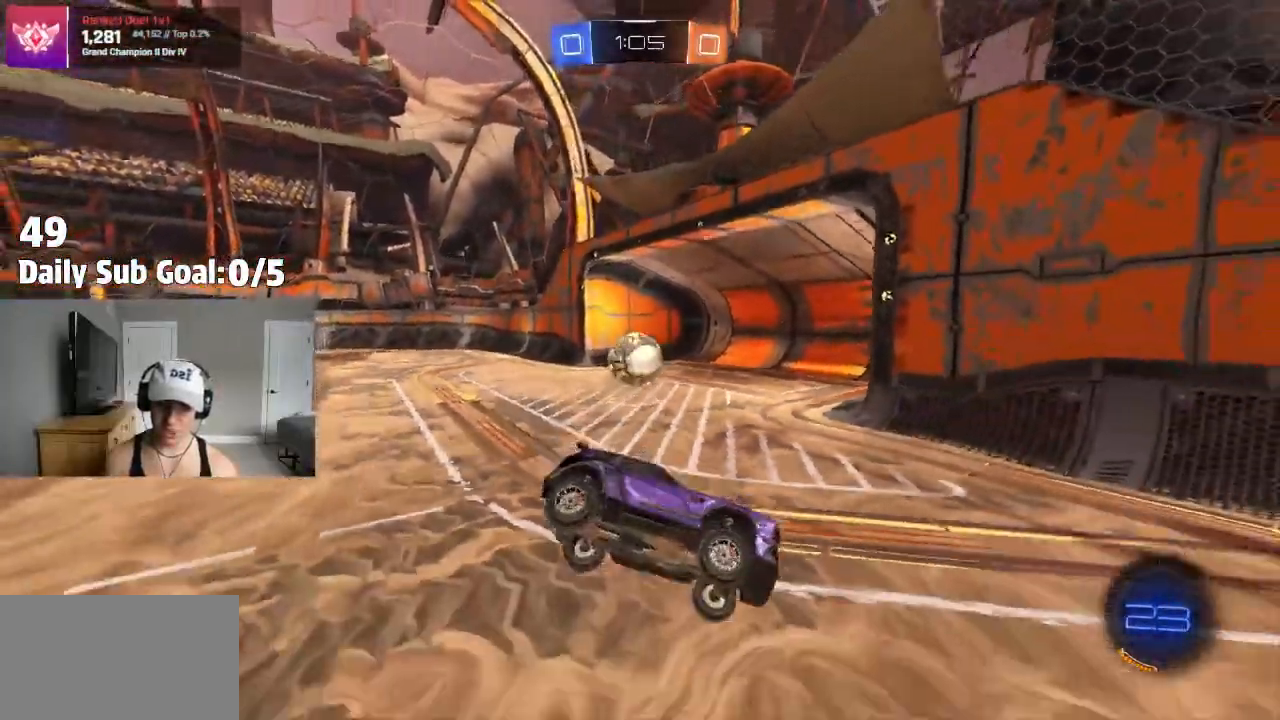
{"dt_ms": 500, "buttons": [], "left_stick": "up-left", "right_stick": "center", "events": [[50, "left_stick", "up-right"], [150, "left_stick", "right"], [500, "left_stick", "up-left"]]}
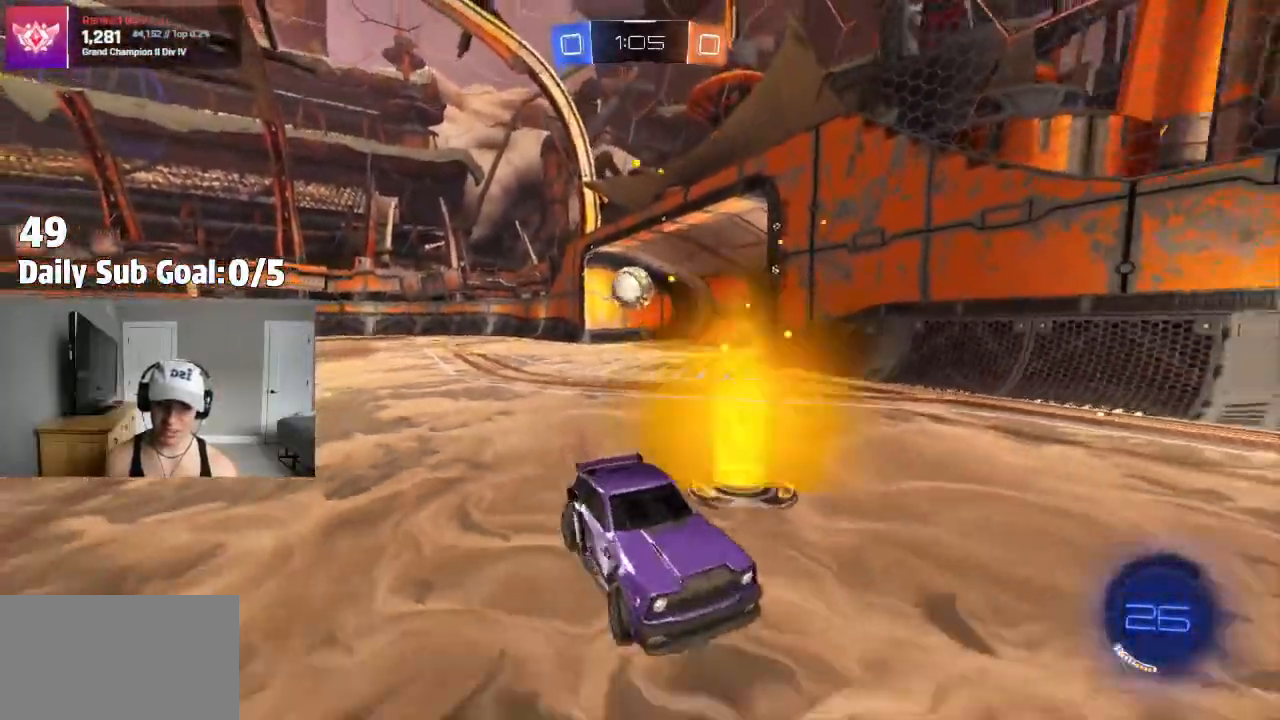
{"dt_ms": 500, "buttons": [], "left_stick": "up-left", "right_stick": "center", "events": []}
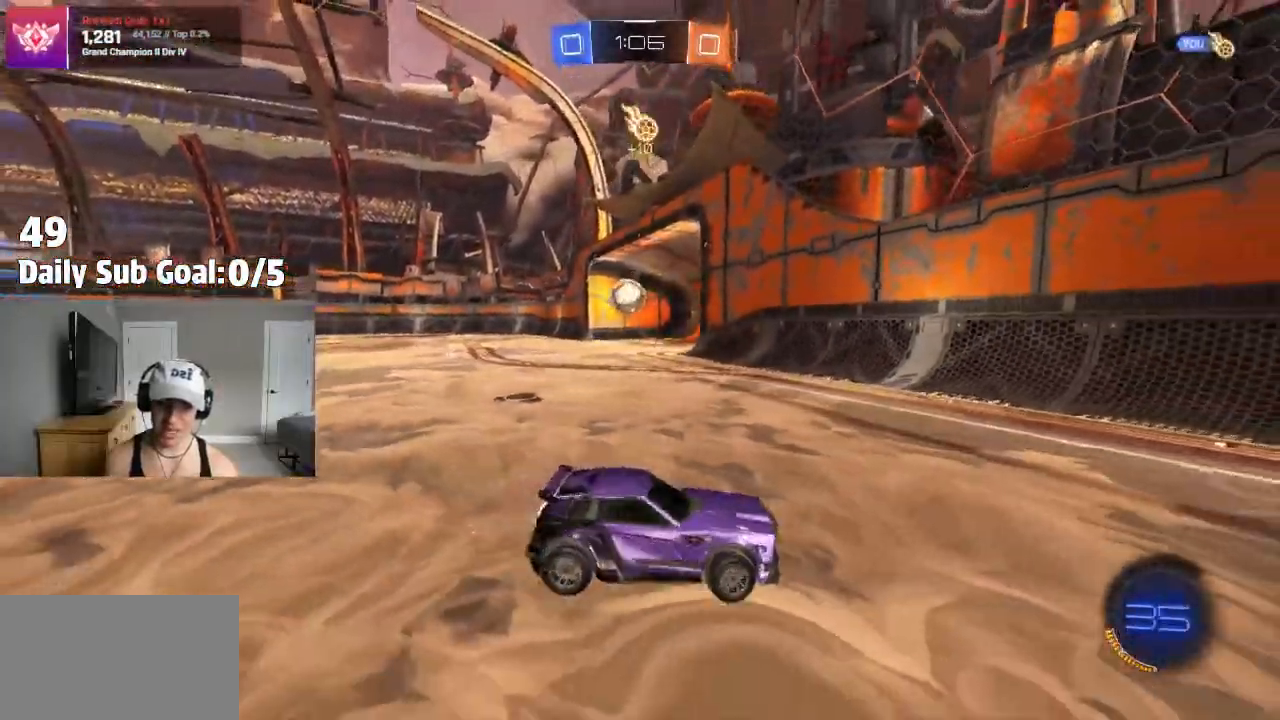
{"dt_ms": 1000, "buttons": [], "left_stick": "center", "right_stick": "center"}
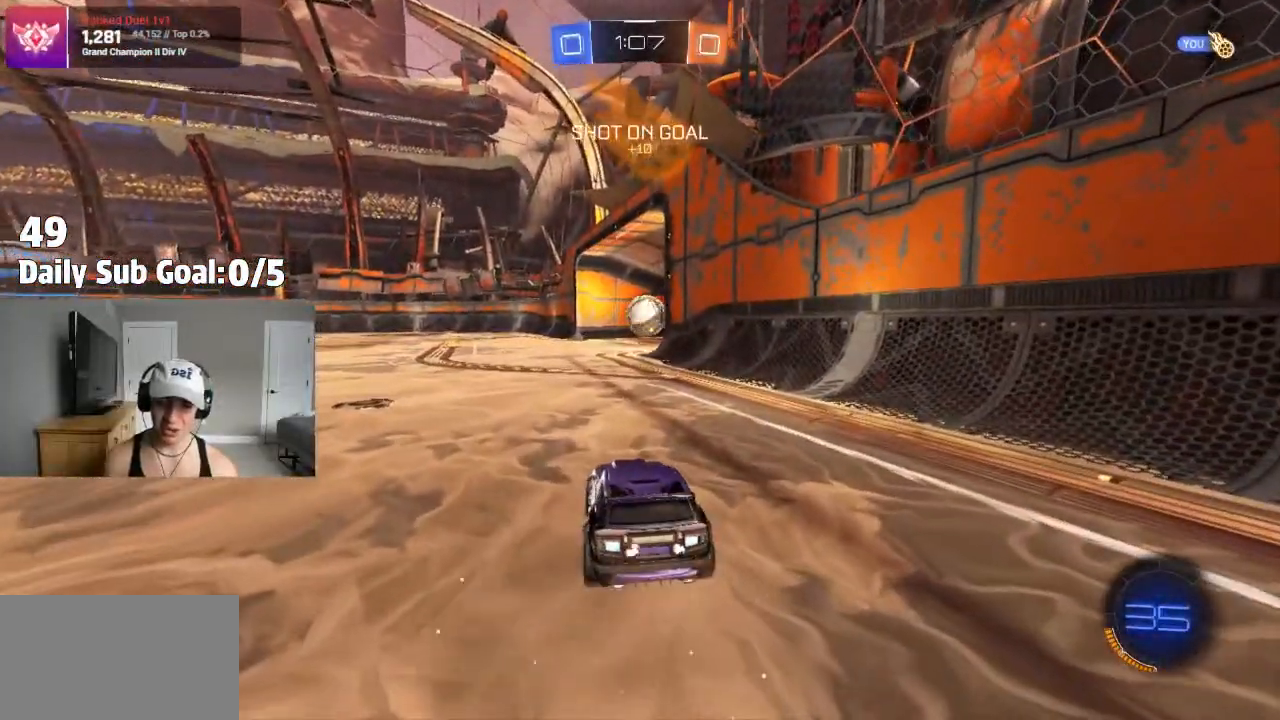
{"dt_ms": 500, "buttons": [], "left_stick": "center", "right_stick": "center", "events": []}
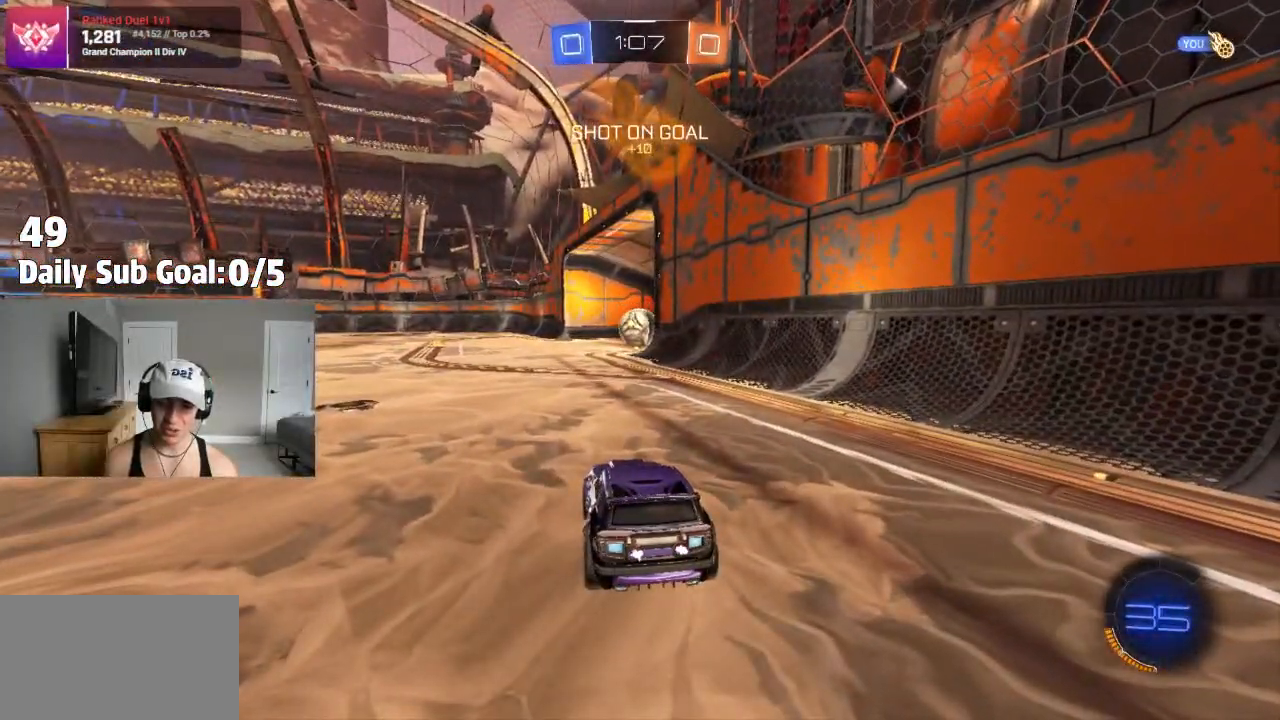
{"dt_ms": 500, "buttons": [], "left_stick": "center", "right_stick": "center", "events": [[217, "left_stick", "left"], [467, "left_stick", "center"]]}
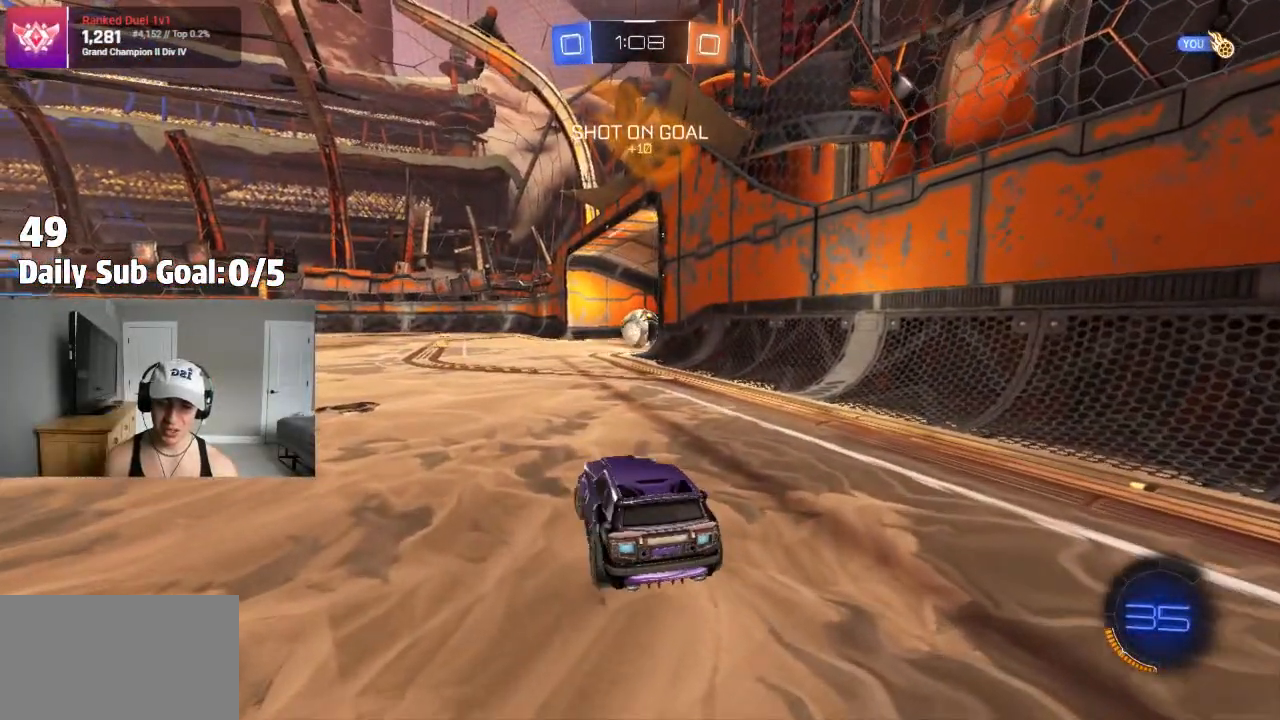
{"dt_ms": 500, "buttons": [], "left_stick": "right", "right_stick": "center", "events": [[250, "left_stick", "left"], [417, "left_stick", "center"], [467, "left_stick", "right"]]}
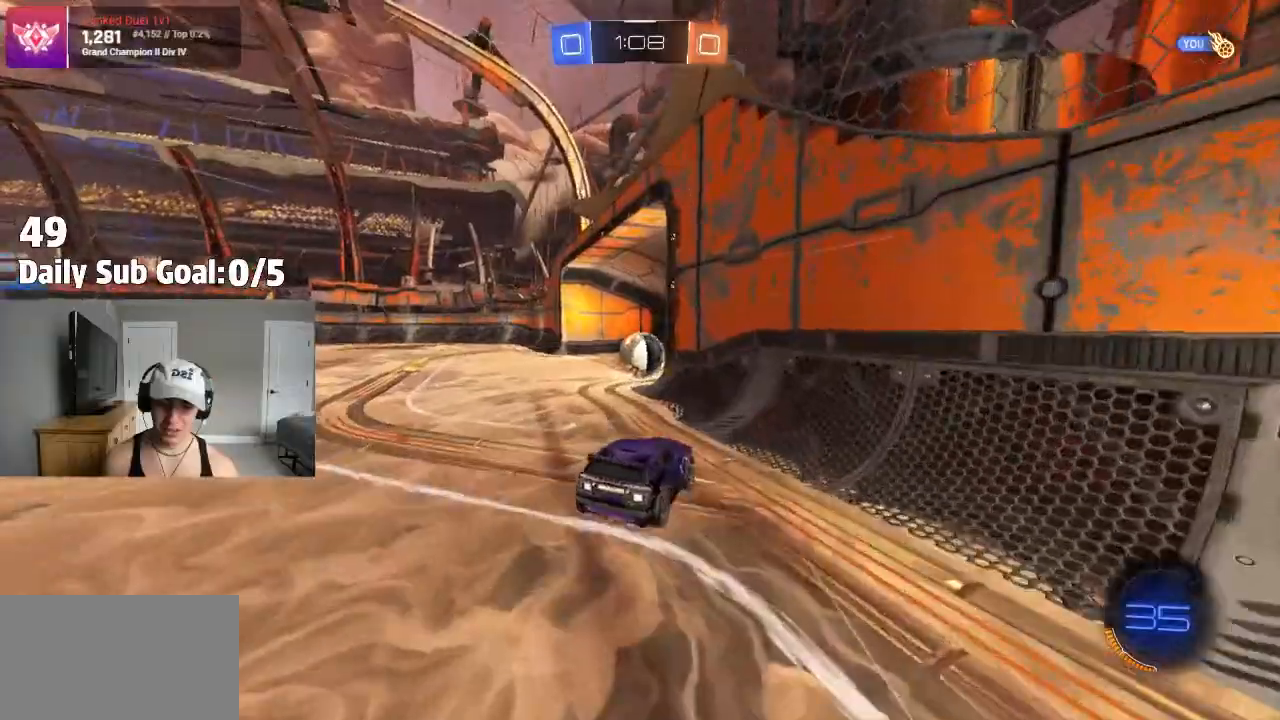
{"dt_ms": 500, "buttons": [], "left_stick": "center", "right_stick": "center", "events": [[117, "left_stick", "left"], [217, "left_stick", "center"]]}
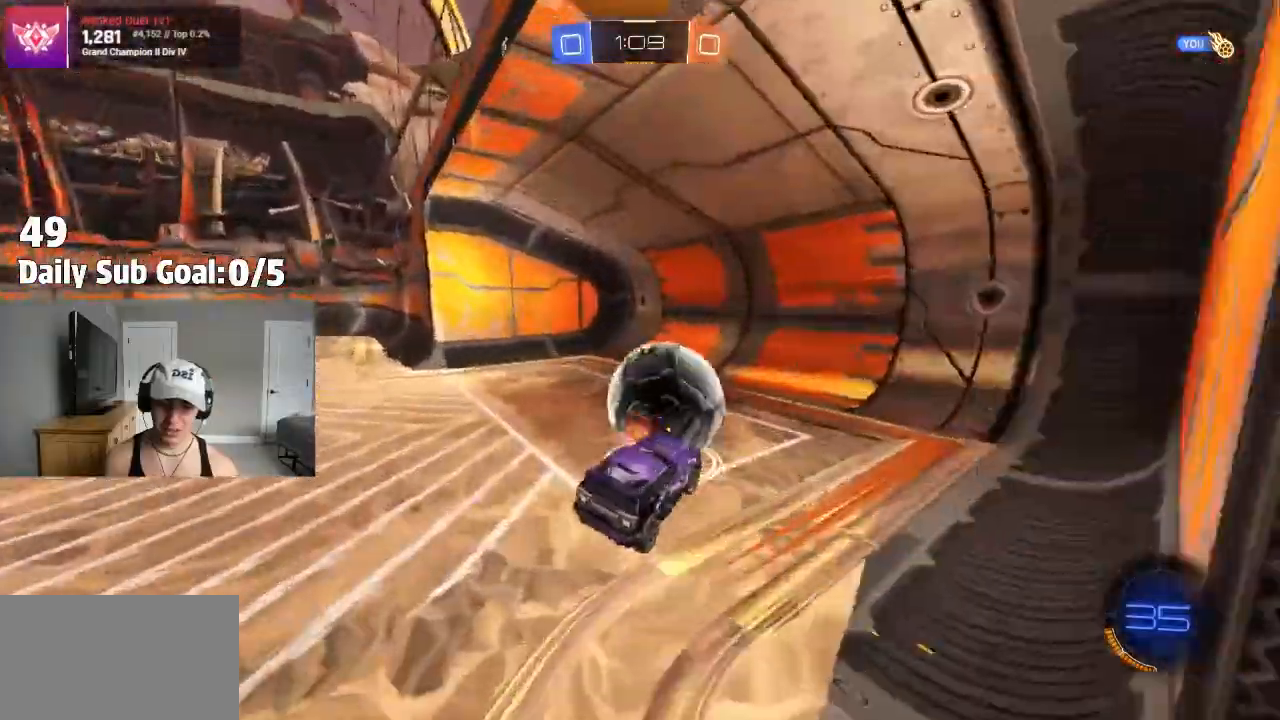
{"dt_ms": 500, "buttons": [], "left_stick": "down", "right_stick": "center", "events": [[367, "TRIANGLE", "down"], [483, "TRIANGLE", "up"], [483, "left_stick", "down"]]}
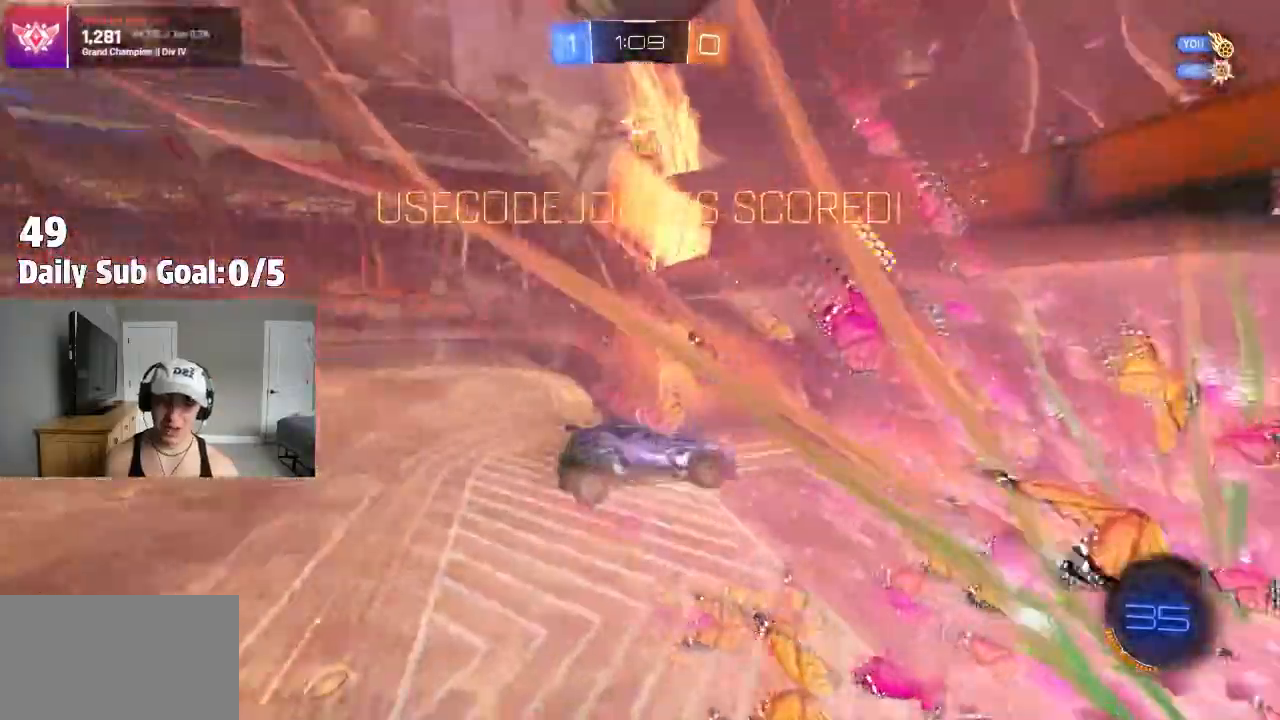
{"dt_ms": 500, "buttons": [], "left_stick": "down", "right_stick": "center", "events": [[150, "CROSS", "down"], [233, "CROSS", "up"], [267, "CROSS", "down"], [433, "CROSS", "up"]]}
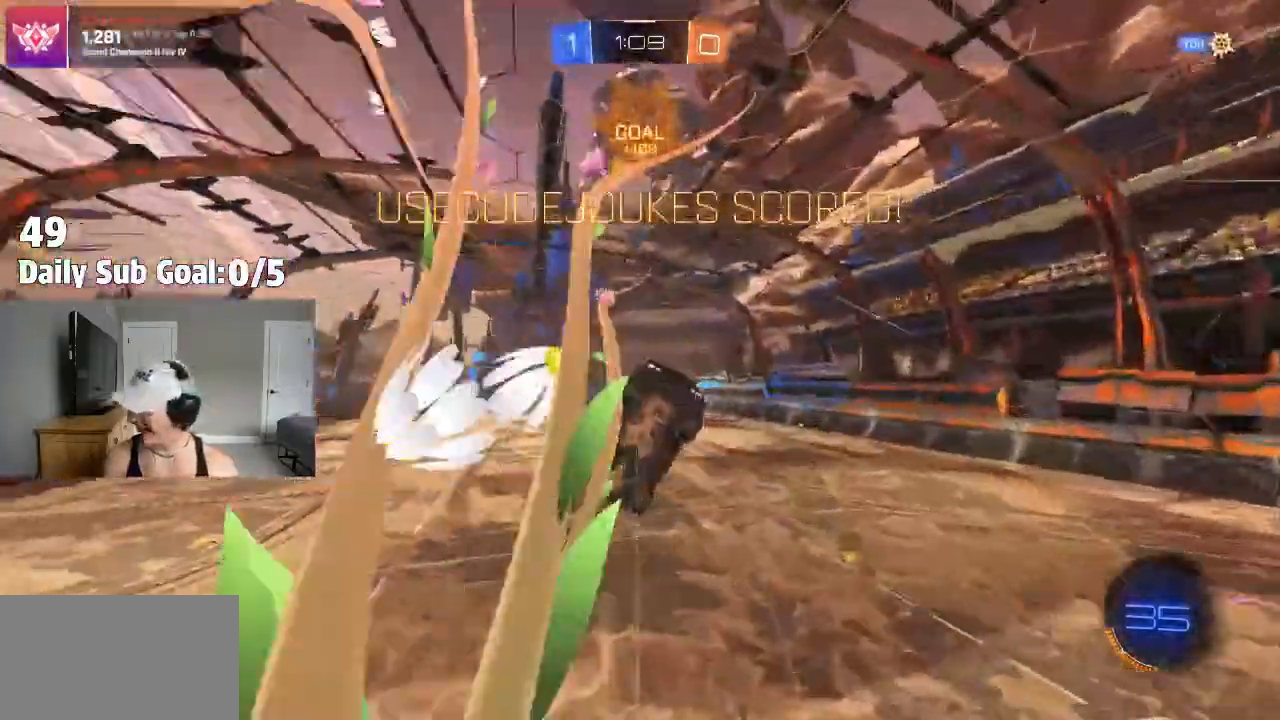
{"dt_ms": 500, "buttons": ["SQUARE"], "left_stick": "up", "right_stick": "center", "events": [[33, "left_stick", "up"], [100, "SQUARE", "down"]]}
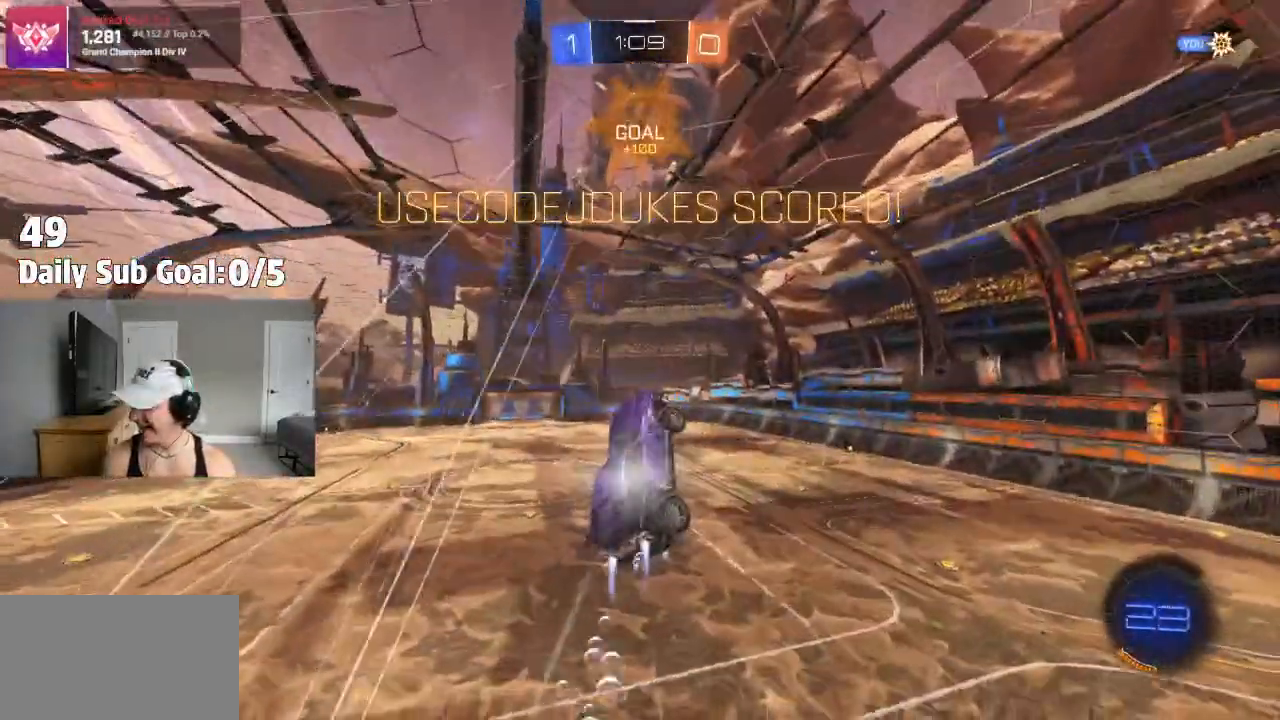
{"dt_ms": 1000, "buttons": [], "left_stick": "left", "right_stick": "center"}
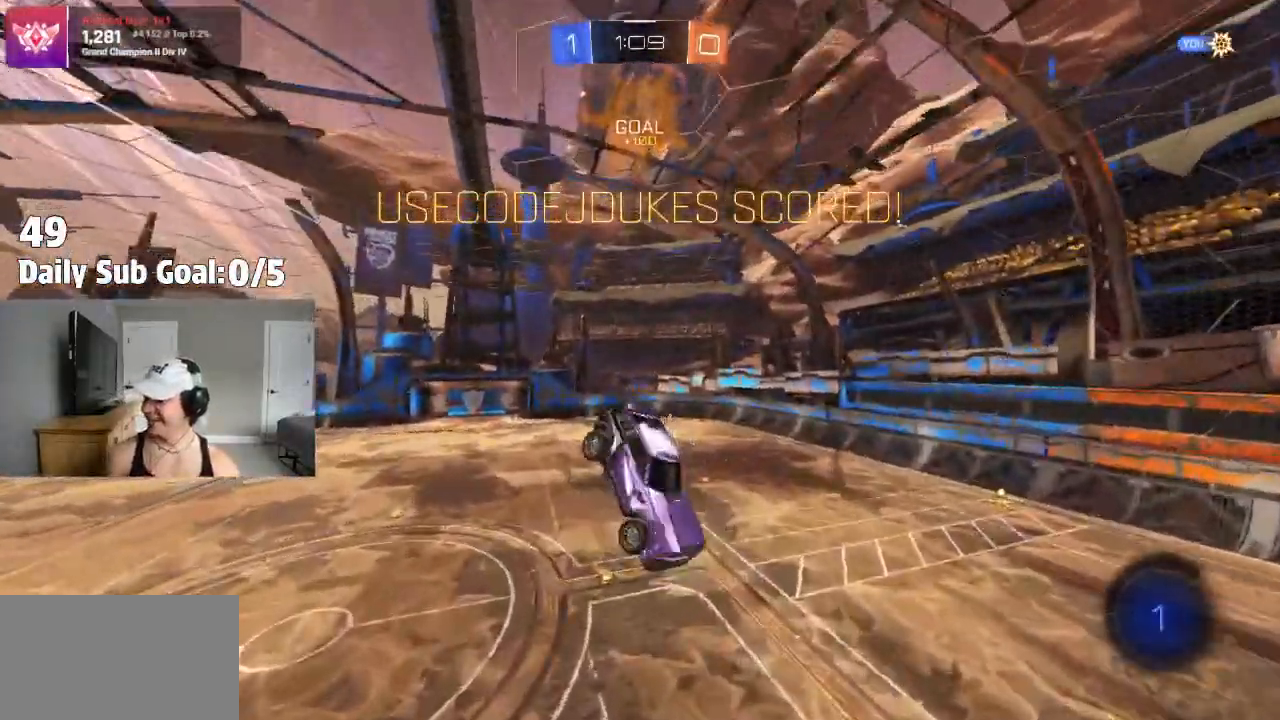
{"dt_ms": 500, "buttons": [], "left_stick": "right", "right_stick": "center", "events": [[150, "left_stick", "down-left"], [417, "left_stick", "center"], [483, "left_stick", "right"]]}
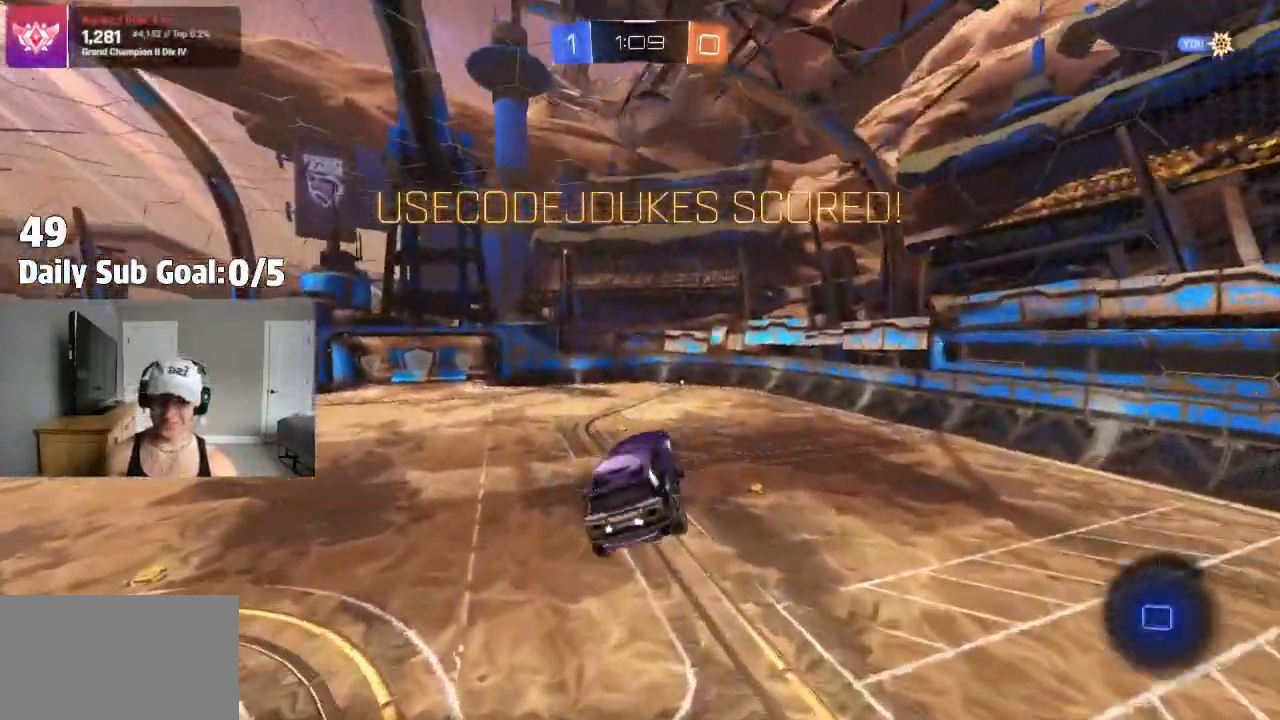
{"dt_ms": 500, "buttons": [], "left_stick": "up-right", "right_stick": "center", "events": [[300, "left_stick", "up-right"]]}
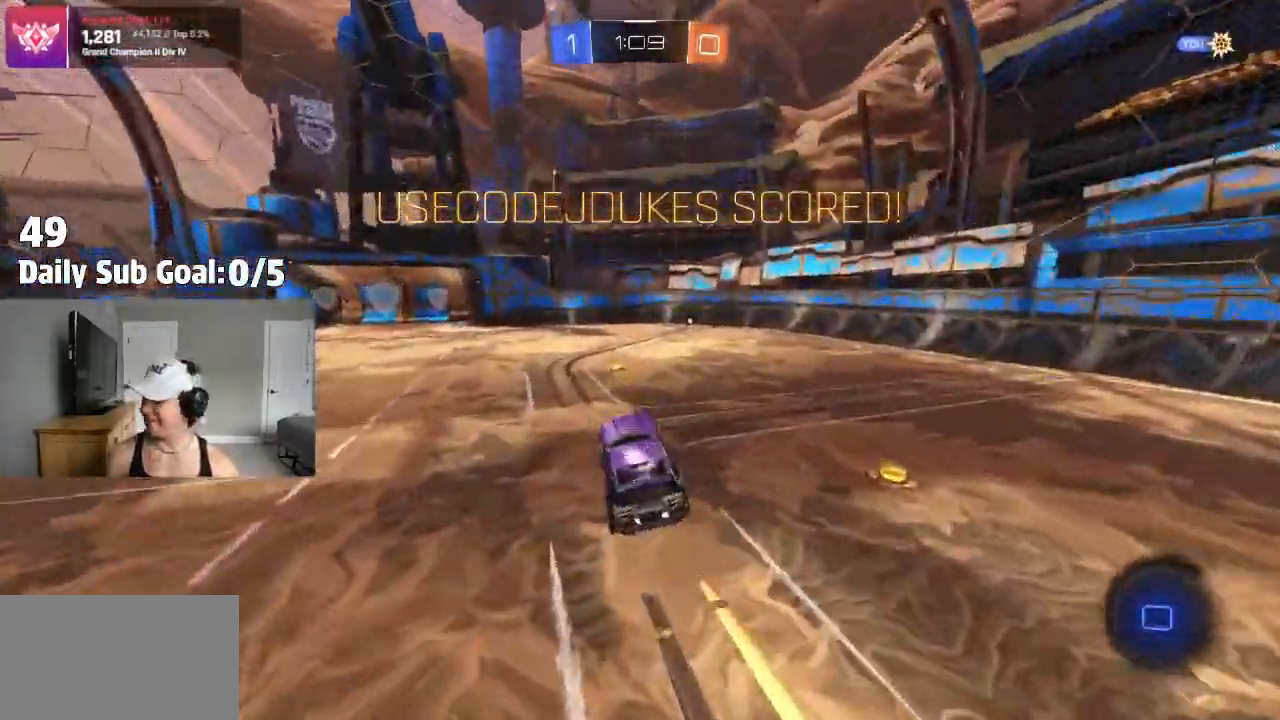
{"dt_ms": 500, "buttons": [], "left_stick": "center", "right_stick": "center", "events": [[317, "left_stick", "center"]]}